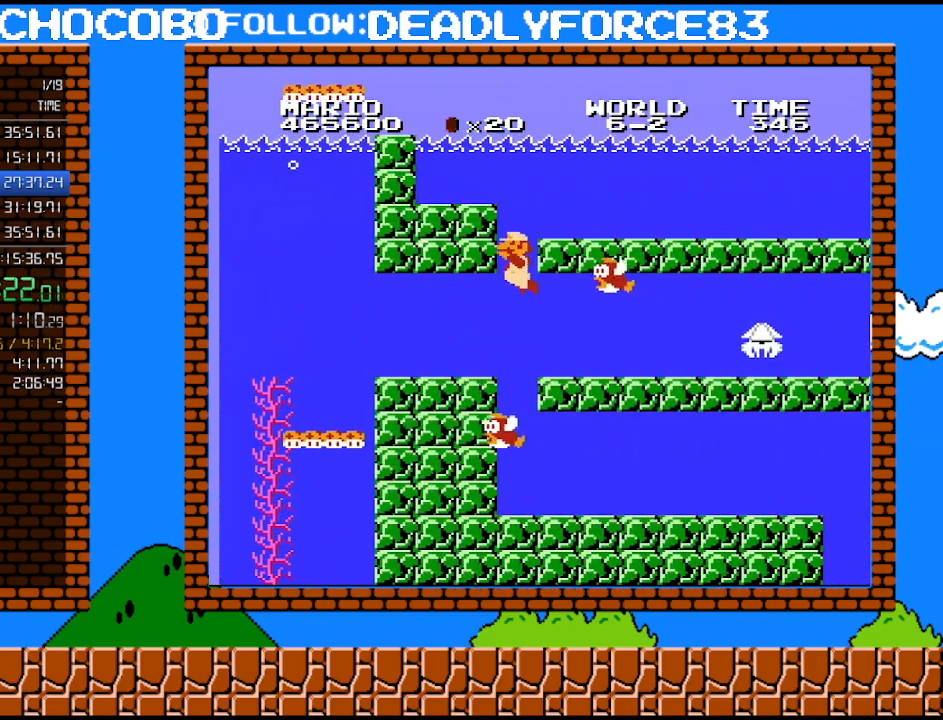
Gameplay with a controller (Nintendo layout); each line is a JSON object with the inputs held at the frame after it. "events" lists button and stick changes between this image and that frame as [ms after this image, input, new state], when the widget could be followed in between. Not read: L3 R3.
{"buttons": ["DPAD_RIGHT"], "events": [[17, "A", "up"], [83, "A", "down"], [150, "A", "up"], [217, "DPAD_LEFT", "up"], [217, "DPAD_UP", "down"], [233, "A", "down"], [233, "DPAD_RIGHT", "down"], [233, "DPAD_UP", "up"], [333, "A", "up"], [367, "A", "down"], [483, "A", "up"]]}
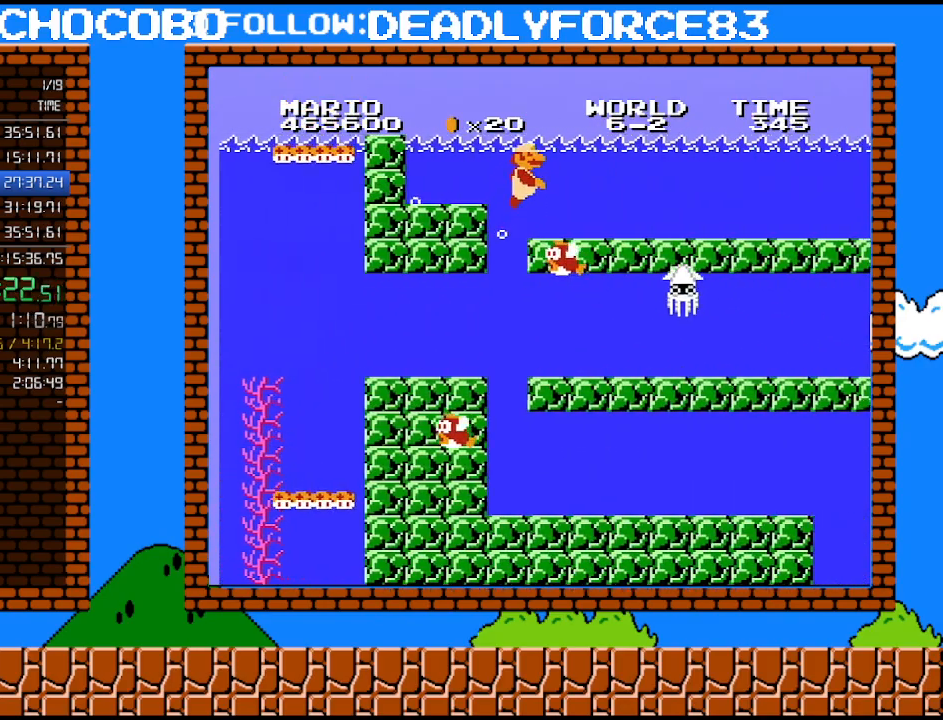
{"buttons": ["A", "DPAD_RIGHT"], "events": [[17, "A", "down"], [117, "A", "up"], [150, "A", "down"], [217, "A", "up"], [300, "A", "down"], [400, "A", "up"], [467, "A", "down"]]}
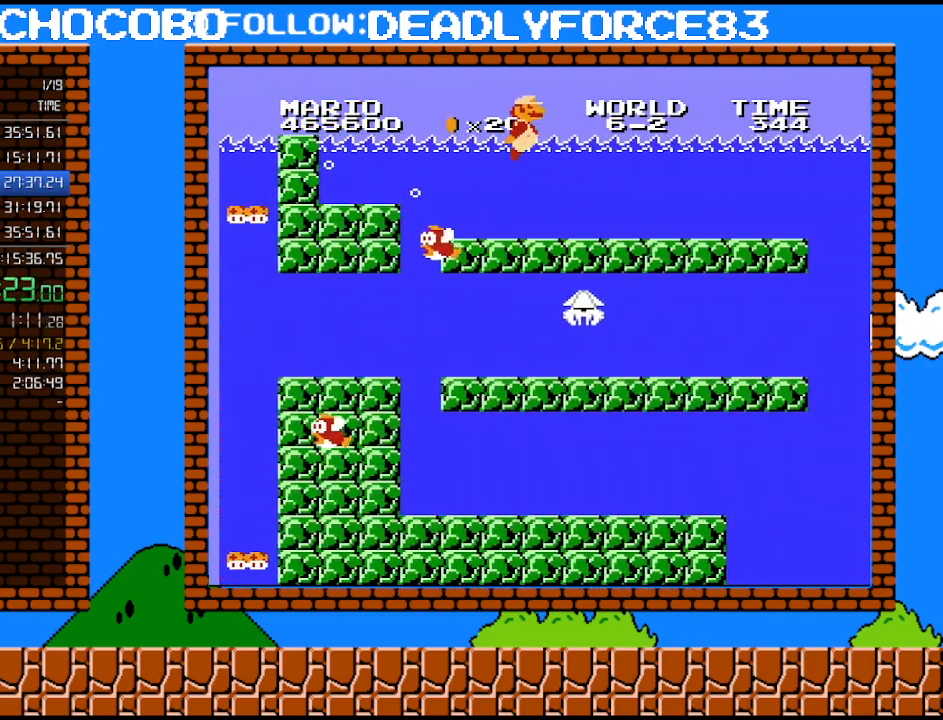
{"buttons": ["DPAD_RIGHT"], "events": [[17, "A", "up"], [83, "A", "down"], [150, "A", "up"], [217, "A", "down"], [267, "A", "up"], [333, "A", "down"], [400, "A", "up"]]}
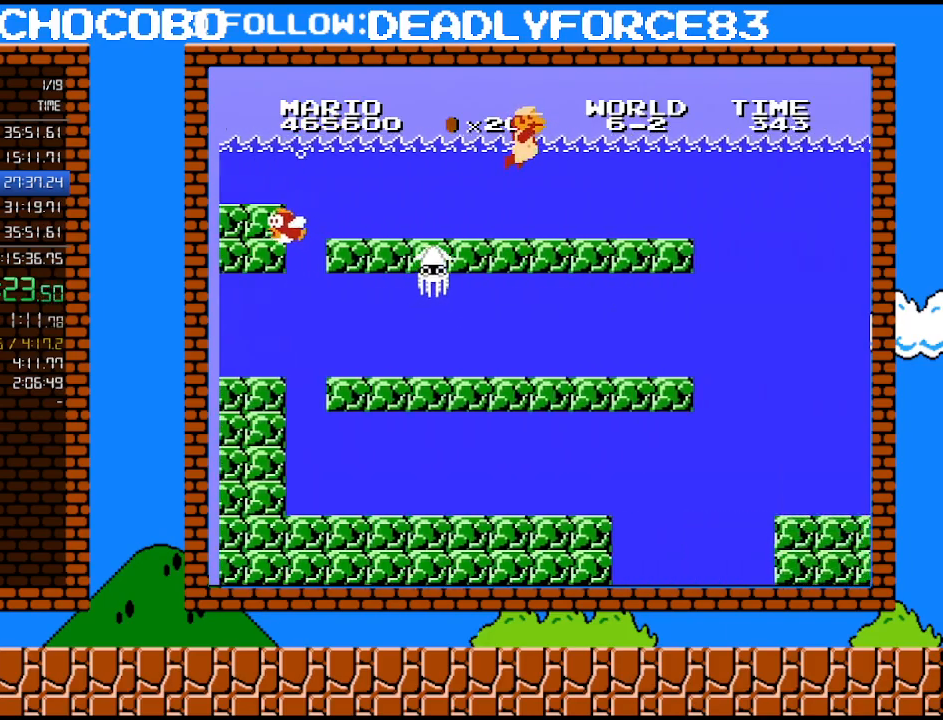
{"buttons": ["DPAD_RIGHT"], "events": [[17, "A", "down"], [83, "A", "up"], [150, "A", "down"], [217, "A", "up"], [267, "A", "down"], [333, "A", "up"], [400, "A", "down"], [483, "A", "up"]]}
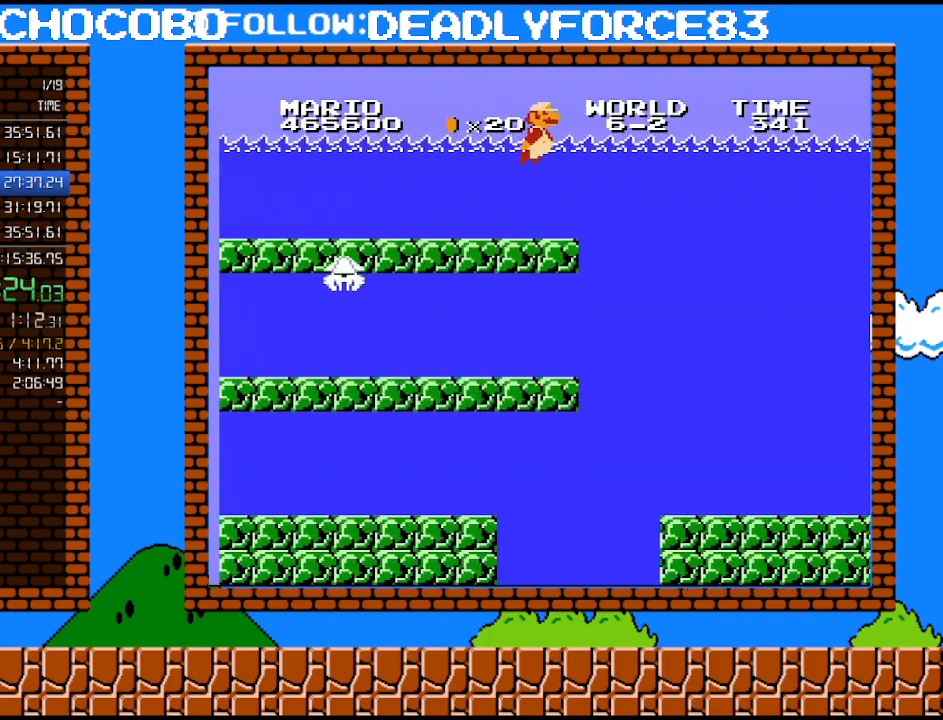
{"buttons": ["DPAD_RIGHT"], "events": [[83, "A", "down"], [150, "A", "up"], [217, "A", "down"], [267, "A", "up"], [333, "A", "down"], [467, "A", "up"]]}
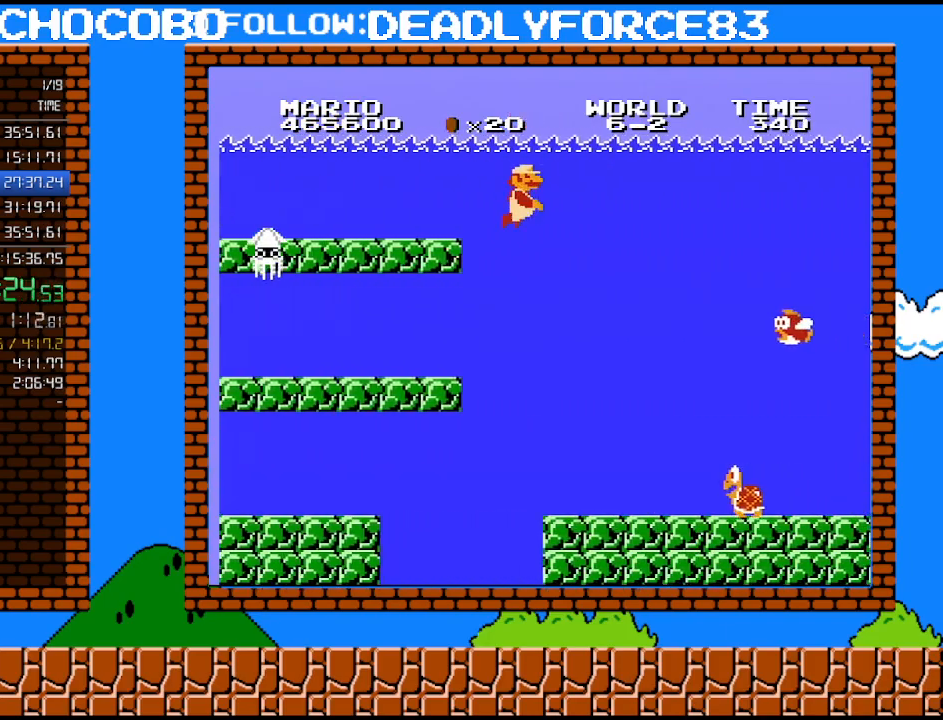
{"buttons": ["A", "DPAD_RIGHT"], "events": [[267, "A", "down"], [367, "A", "up"], [400, "A", "down"]]}
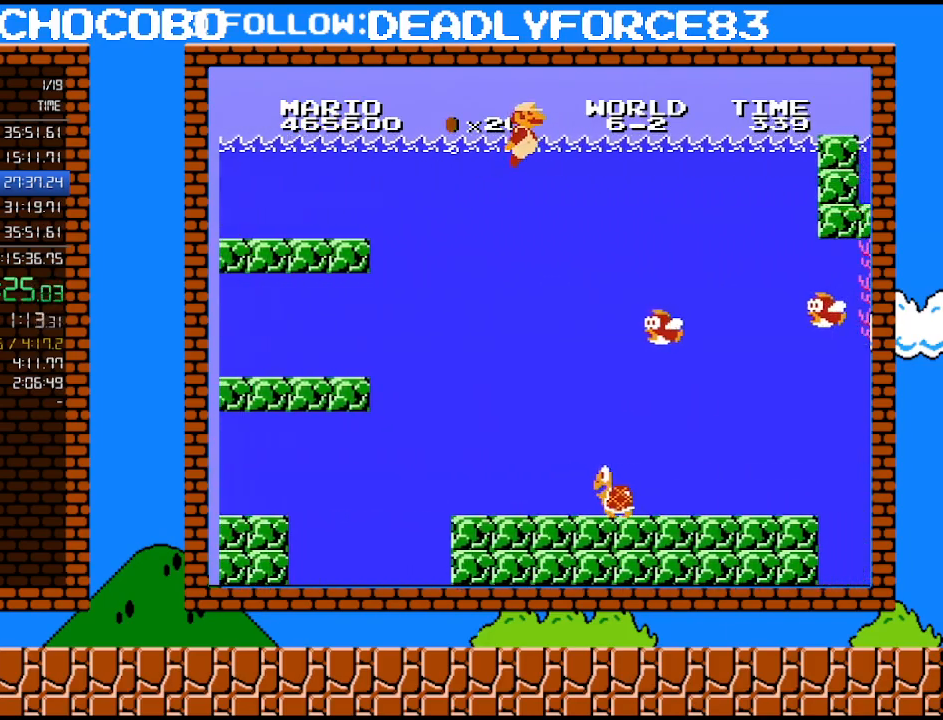
{"buttons": ["A", "DPAD_RIGHT"], "events": [[50, "A", "up"], [117, "A", "down"], [217, "A", "up"], [267, "A", "down"], [367, "A", "up"], [483, "A", "down"]]}
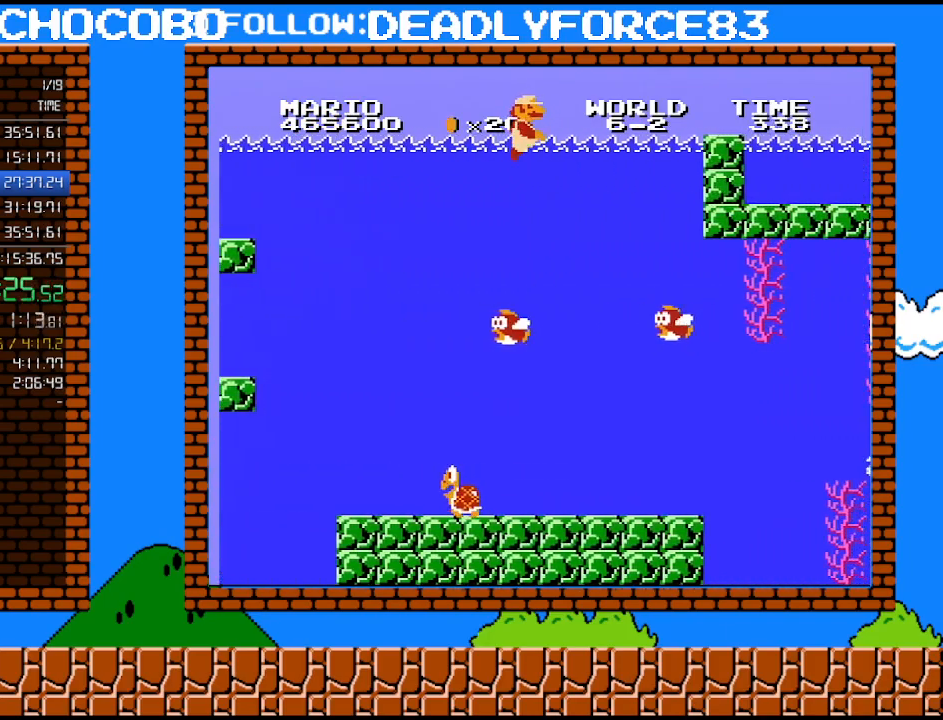
{"buttons": ["A", "DPAD_RIGHT"], "events": [[83, "A", "up"], [183, "A", "down"], [267, "A", "up"], [400, "A", "down"]]}
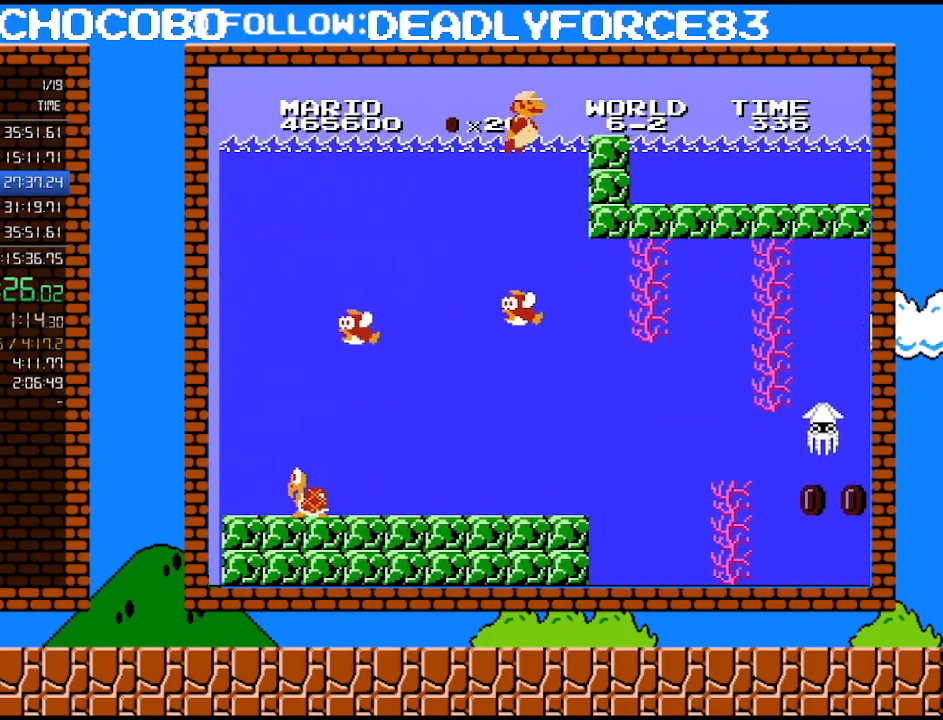
{"buttons": ["DPAD_RIGHT"], "events": [[50, "A", "up"]]}
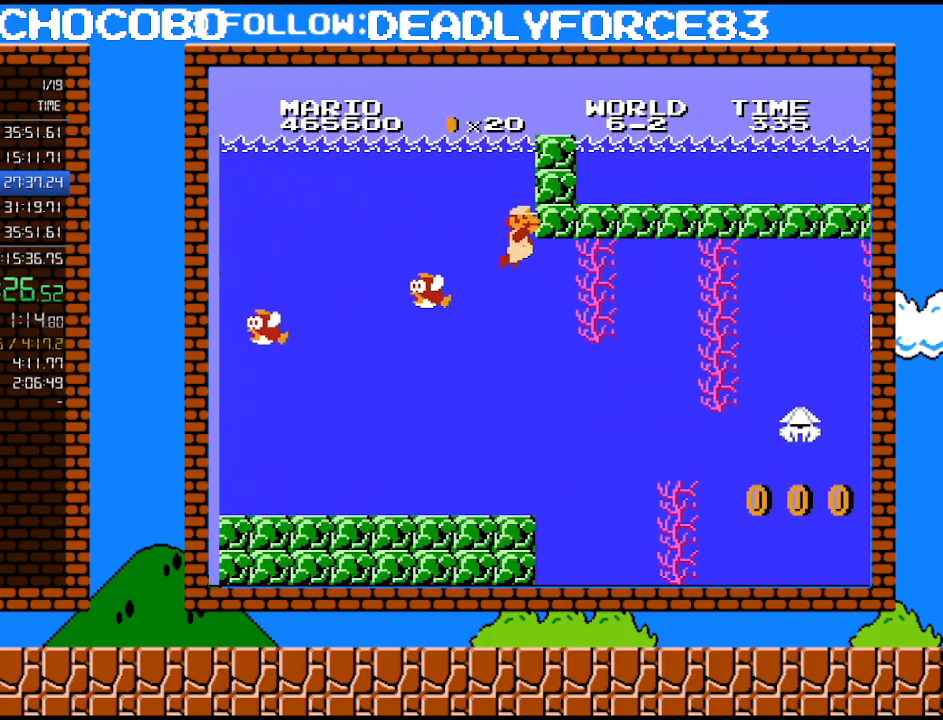
{"buttons": ["DPAD_RIGHT"], "events": []}
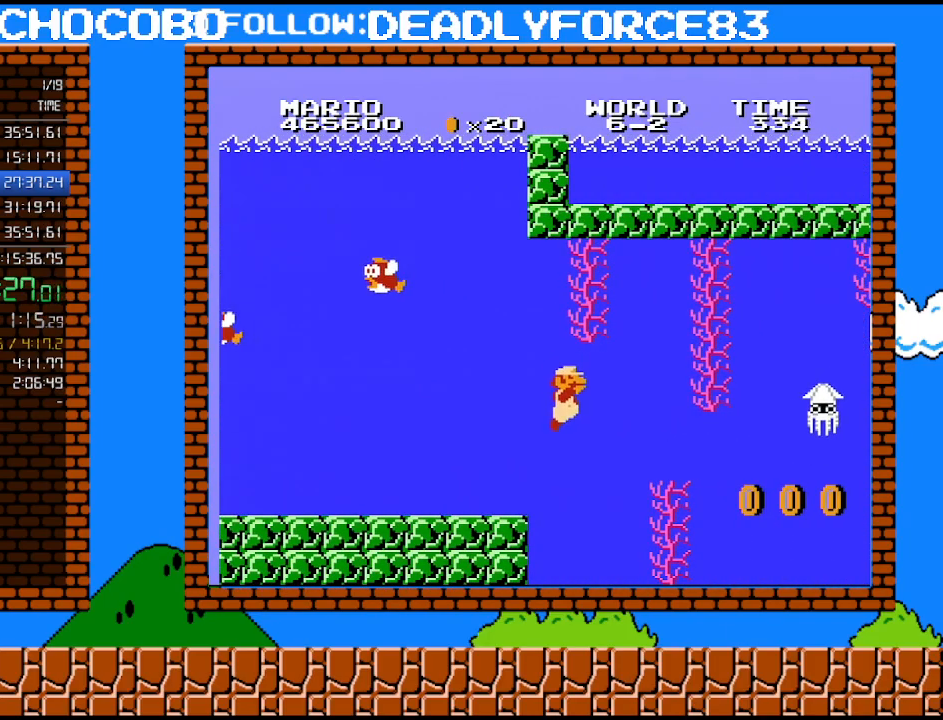
{"buttons": ["DPAD_RIGHT"], "events": [[233, "A", "down"], [400, "A", "up"]]}
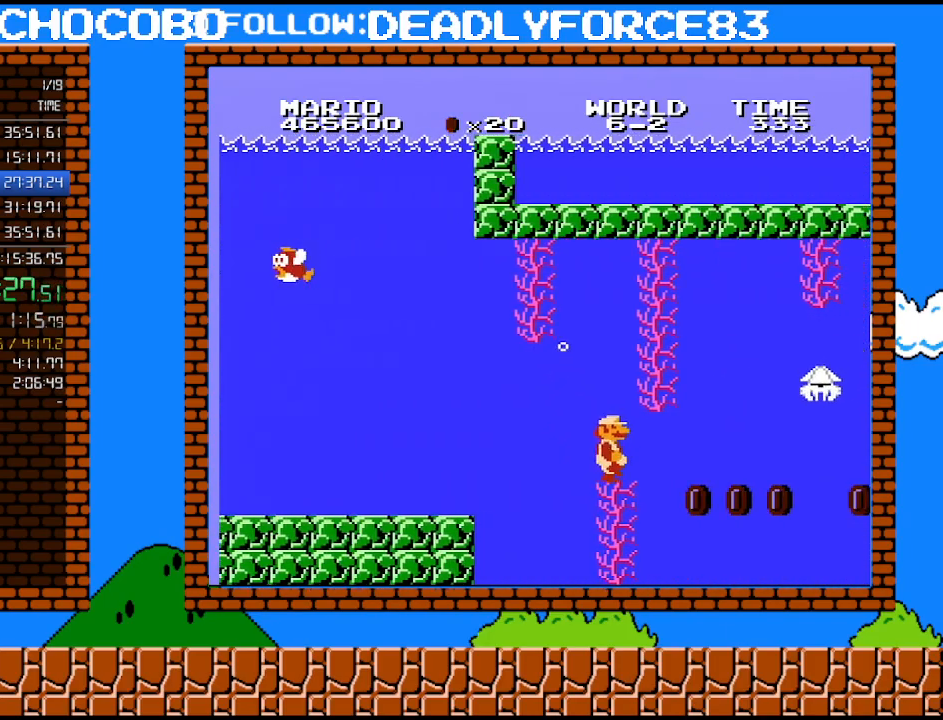
{"buttons": ["DPAD_RIGHT"], "events": []}
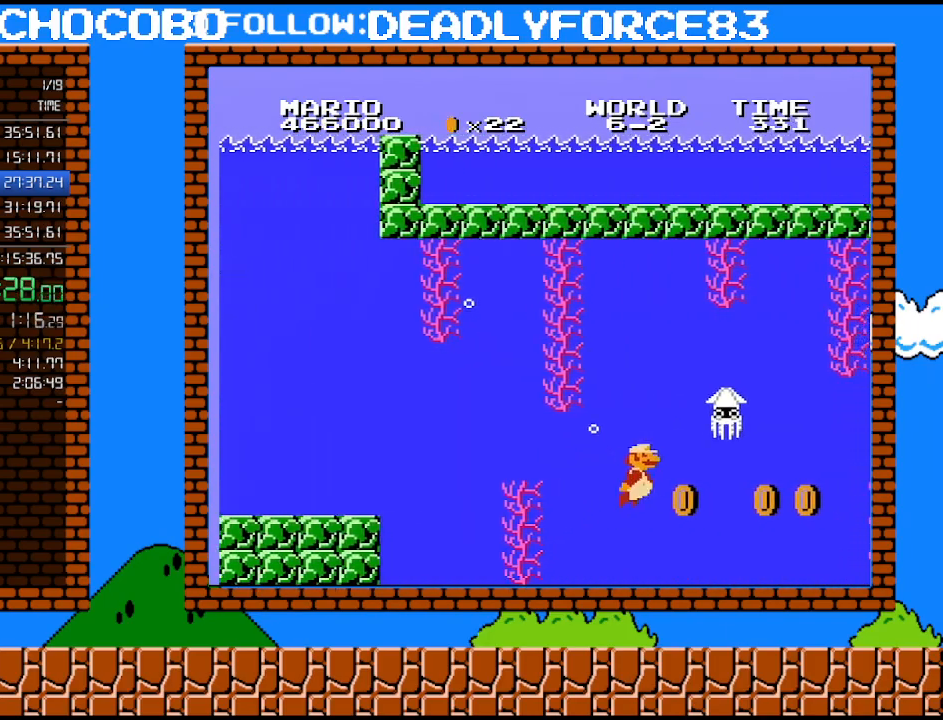
{"buttons": ["DPAD_RIGHT"], "events": [[150, "A", "down"], [250, "A", "up"]]}
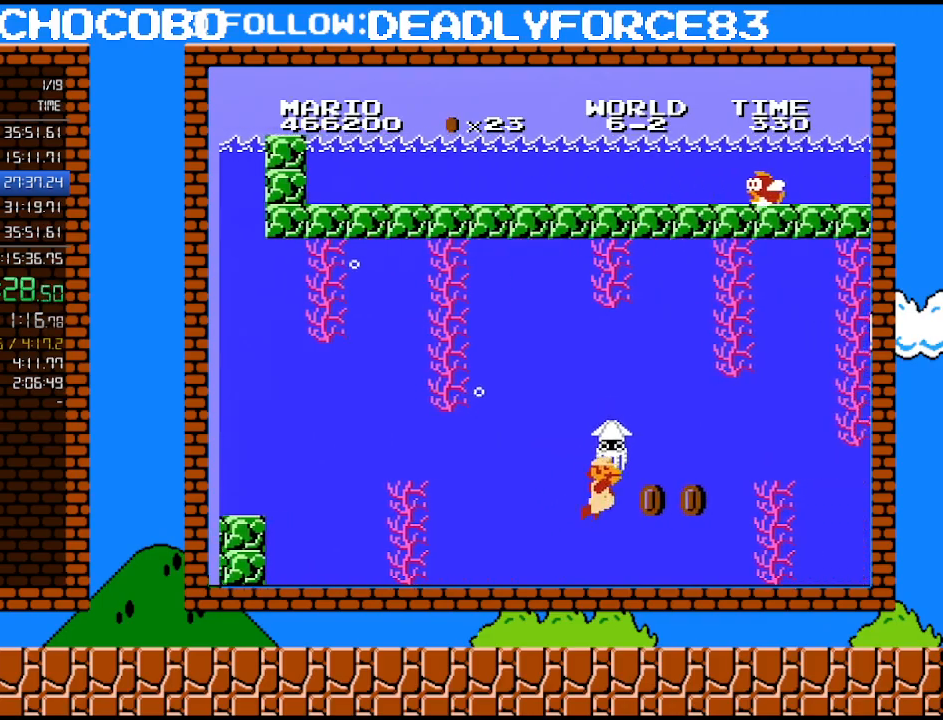
{"buttons": ["A", "DPAD_RIGHT"], "events": [[83, "A", "down"], [150, "A", "up"], [433, "A", "down"]]}
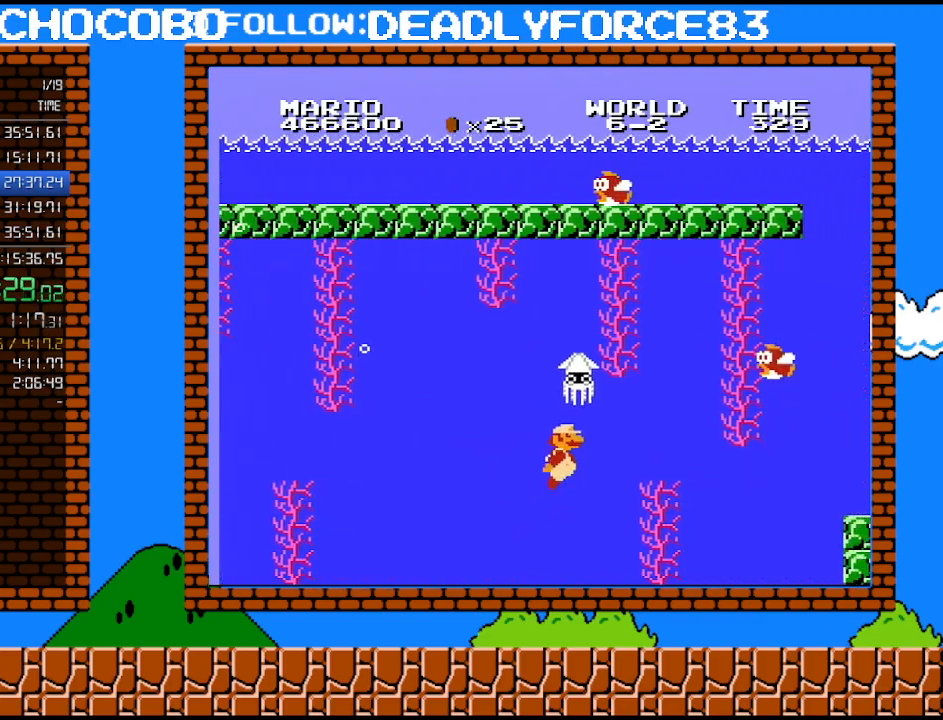
{"buttons": ["DPAD_RIGHT"], "events": [[17, "A", "up"], [150, "A", "down"], [250, "A", "up"], [333, "A", "down"], [467, "A", "up"]]}
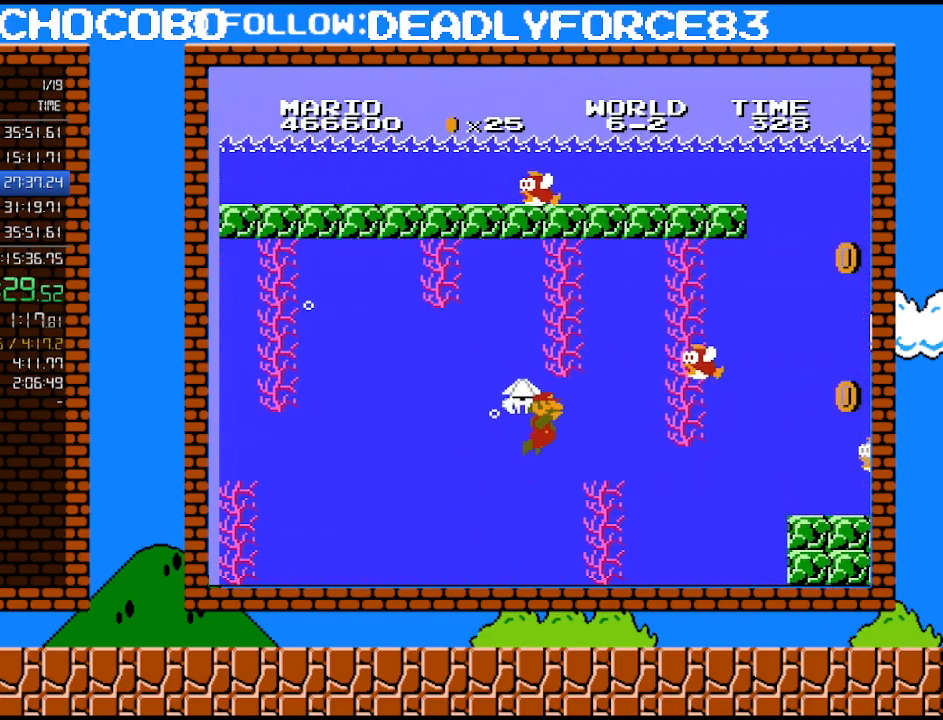
{"buttons": ["DPAD_RIGHT"], "events": []}
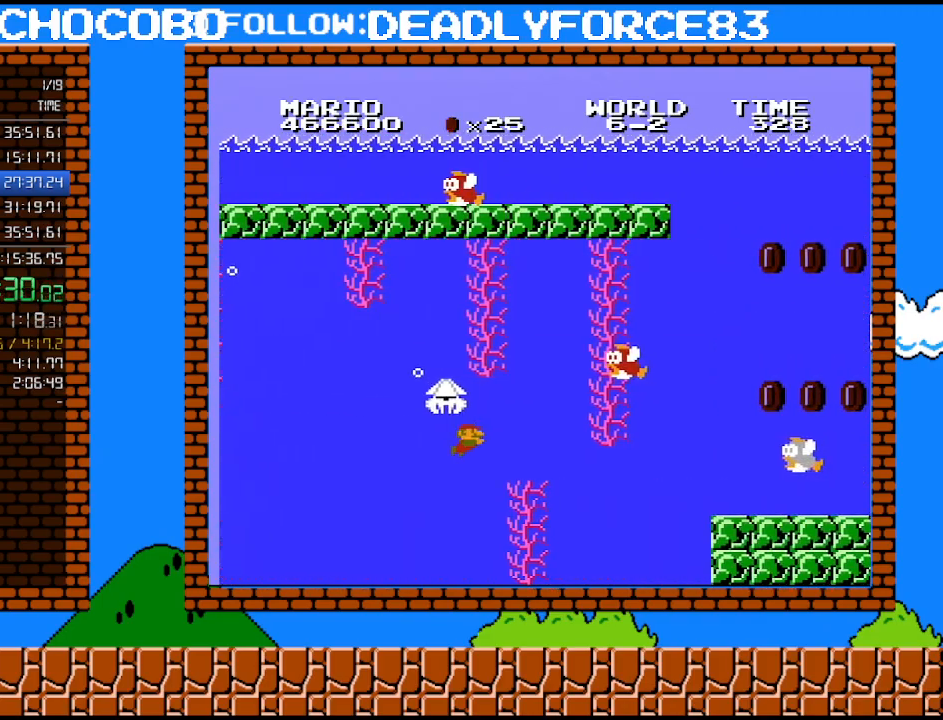
{"buttons": ["DPAD_RIGHT"], "events": []}
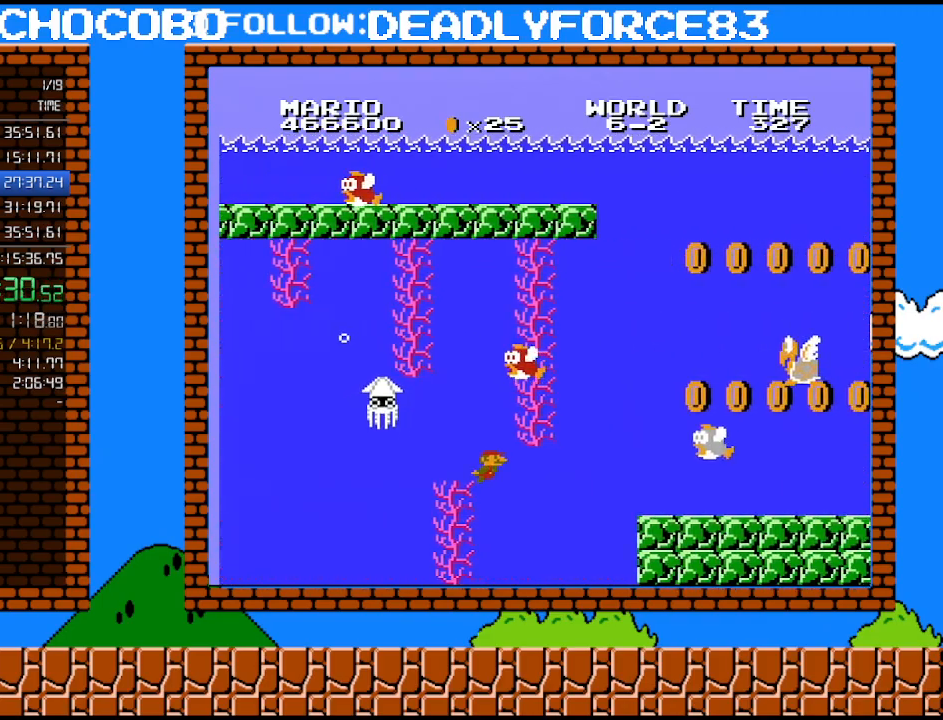
{"buttons": ["DPAD_RIGHT"], "events": []}
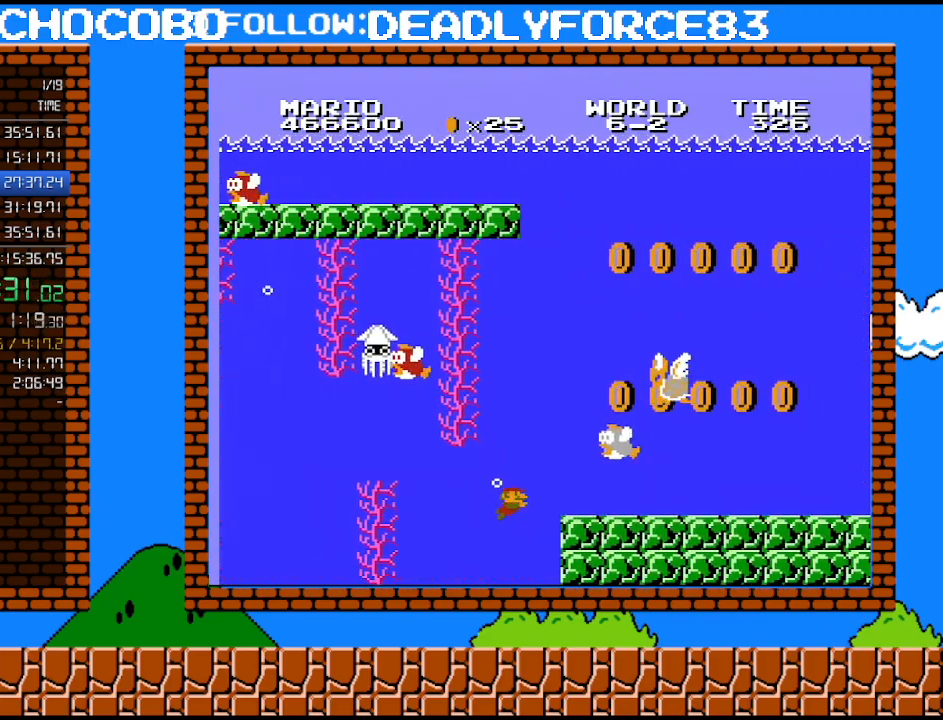
{"buttons": ["DPAD_RIGHT"], "events": [[17, "A", "down"], [150, "A", "up"], [200, "A", "down"], [333, "A", "up"]]}
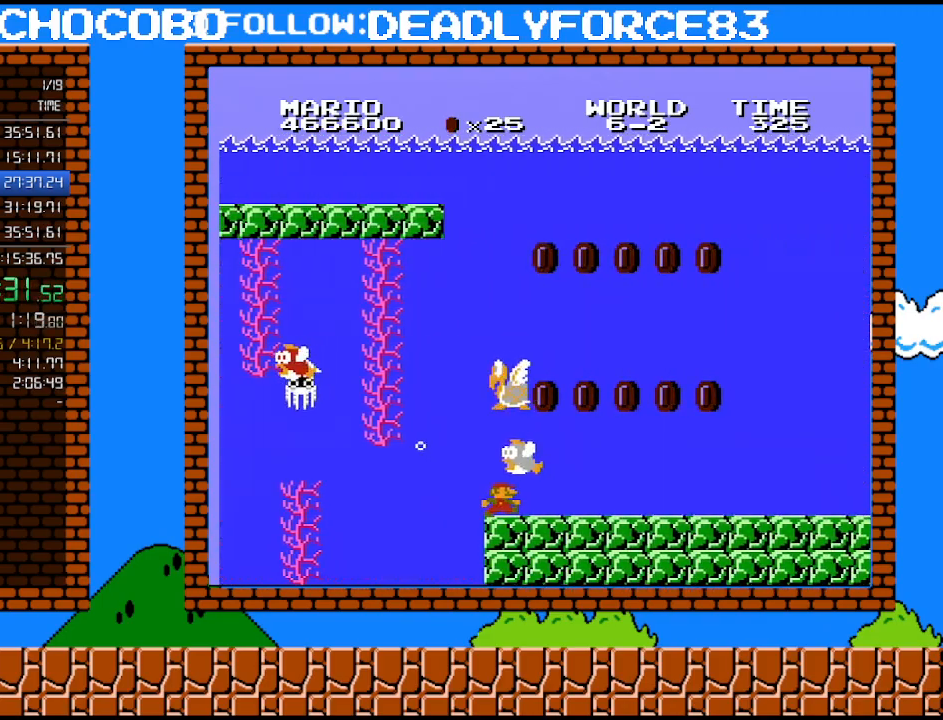
{"buttons": ["DPAD_RIGHT"], "events": []}
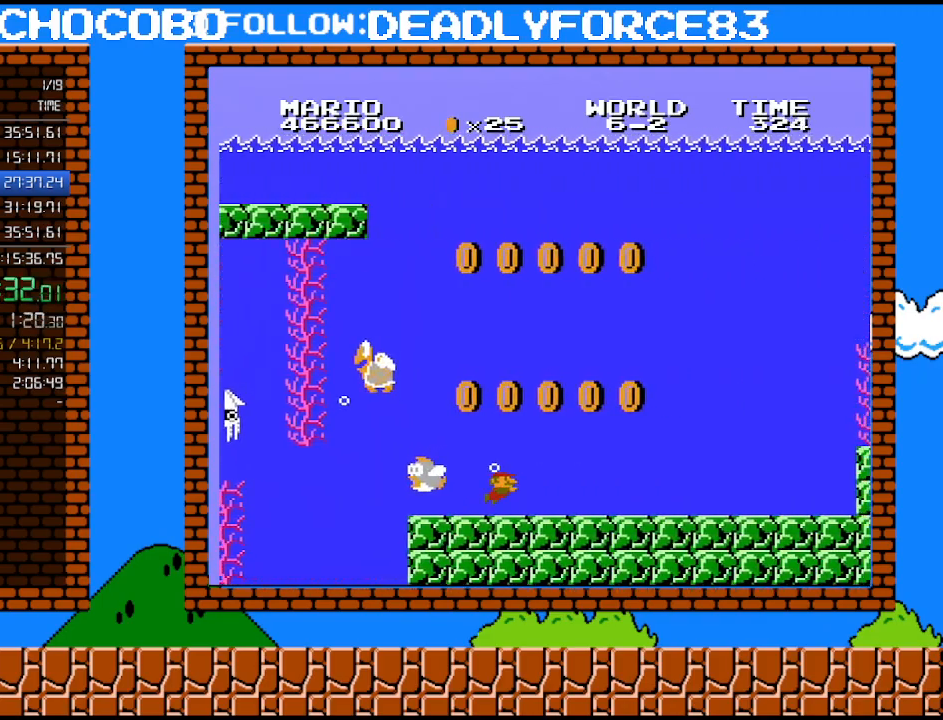
{"buttons": ["DPAD_RIGHT"], "events": [[183, "A", "down"], [267, "A", "up"], [333, "A", "down"], [433, "A", "up"]]}
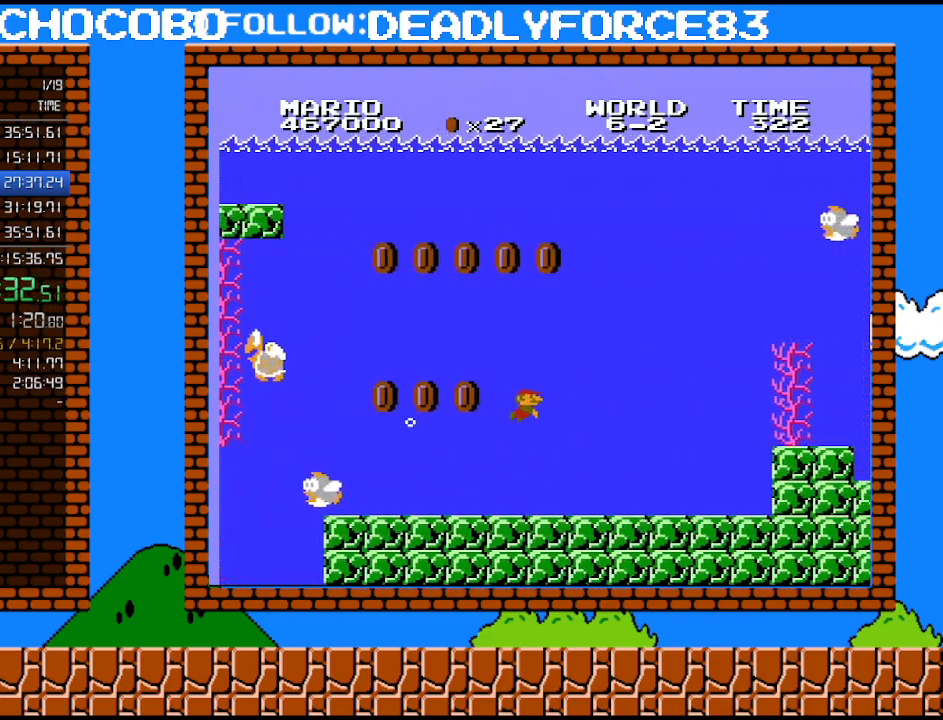
{"buttons": ["DPAD_RIGHT"], "events": [[17, "A", "down"], [117, "A", "up"], [217, "A", "down"], [300, "A", "up"], [367, "A", "down"], [500, "A", "up"]]}
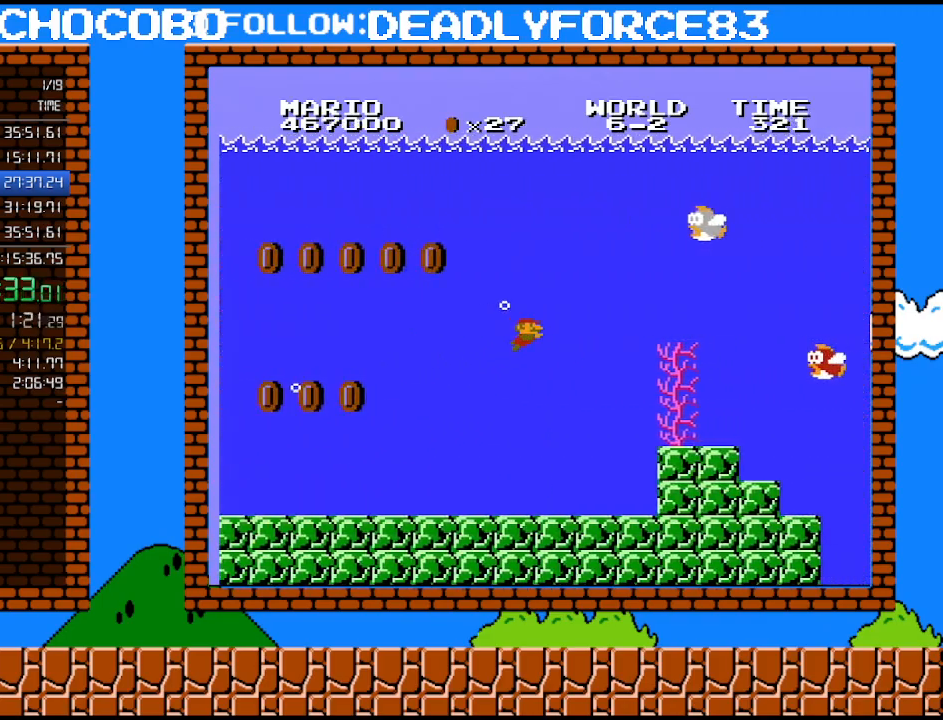
{"buttons": ["DPAD_RIGHT"], "events": []}
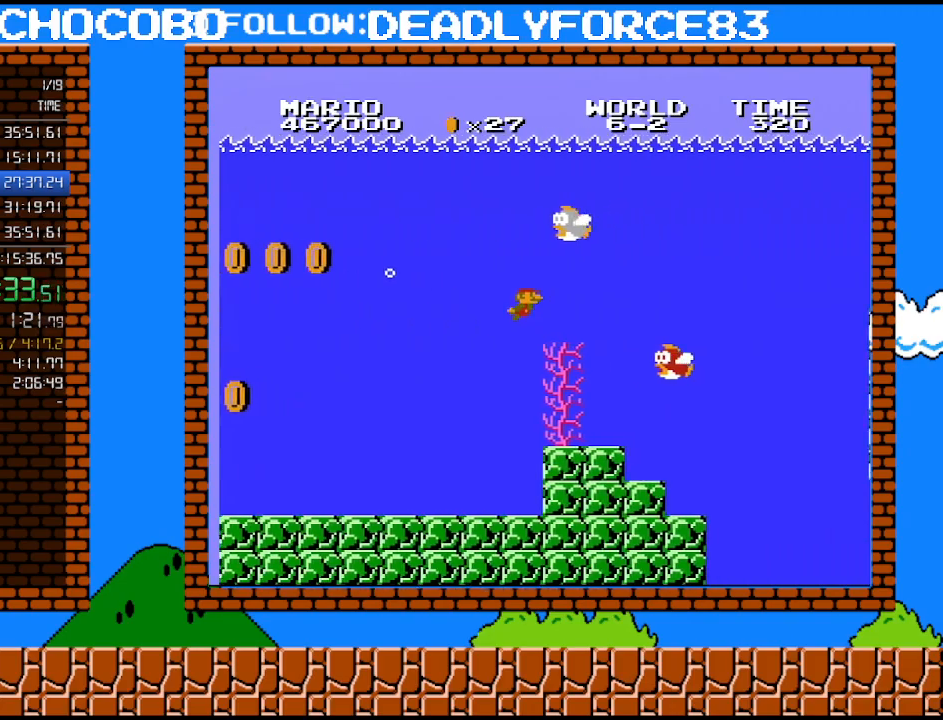
{"buttons": ["A", "DPAD_RIGHT"], "events": [[83, "A", "down"], [233, "A", "up"], [483, "A", "down"]]}
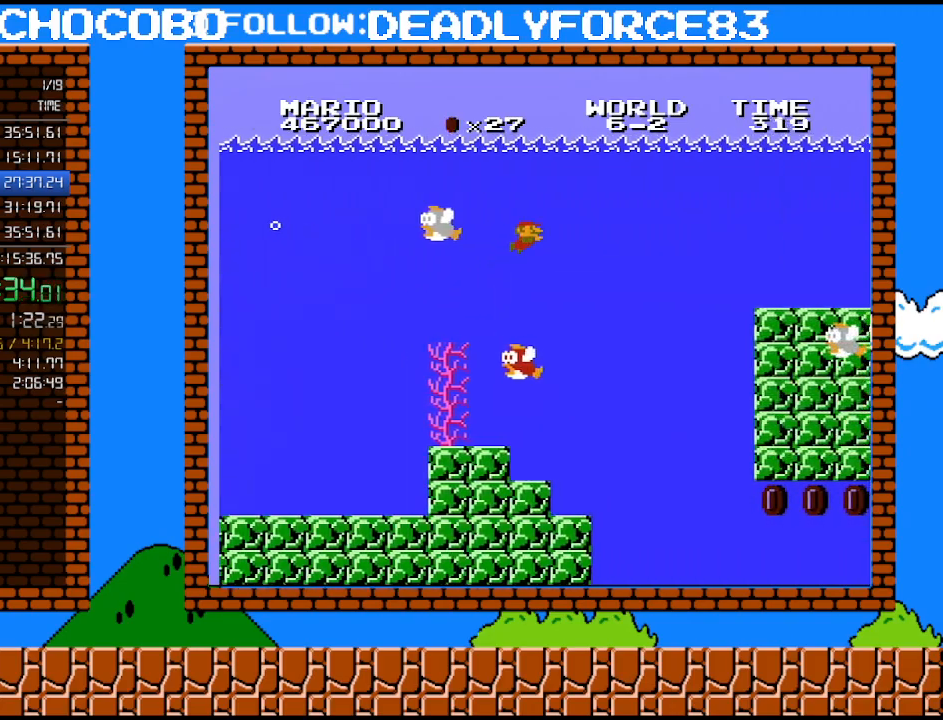
{"buttons": ["DPAD_RIGHT"], "events": [[117, "A", "up"], [217, "A", "down"], [300, "A", "up"], [367, "A", "down"], [483, "A", "up"]]}
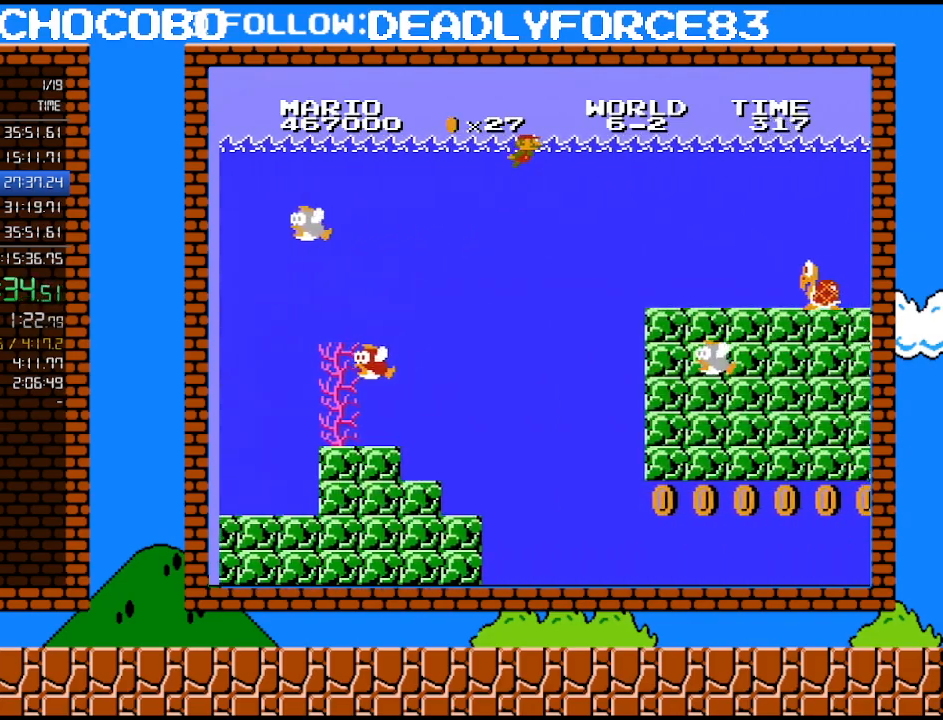
{"buttons": ["DPAD_RIGHT"], "events": [[17, "A", "down"], [167, "A", "up"], [233, "A", "down"], [300, "A", "up"], [400, "A", "down"], [467, "A", "up"]]}
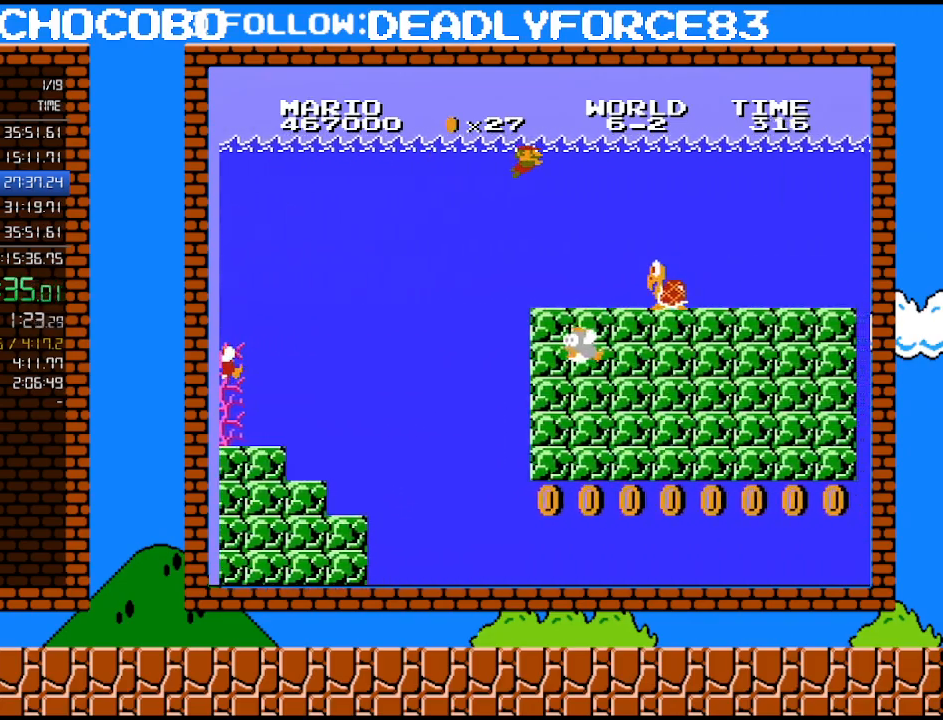
{"buttons": ["A", "DPAD_RIGHT"], "events": [[17, "A", "down"], [117, "A", "up"], [217, "A", "down"], [267, "A", "up"], [333, "A", "down"], [433, "A", "up"], [467, "A", "down"]]}
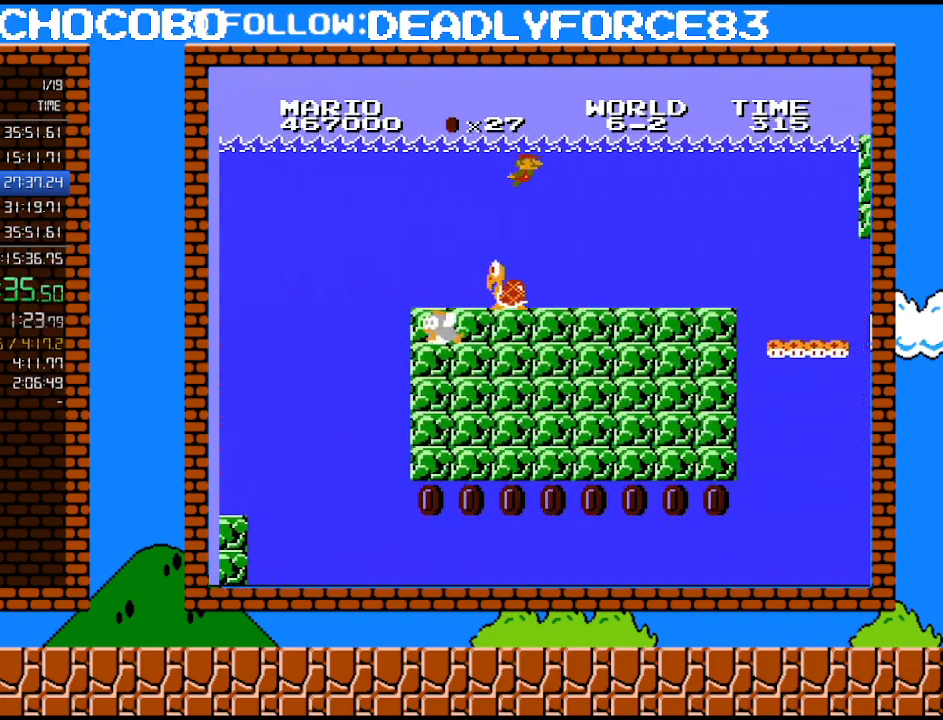
{"buttons": ["DPAD_RIGHT"], "events": [[50, "A", "up"], [117, "A", "down"], [250, "A", "up"], [333, "A", "down"], [433, "A", "up"]]}
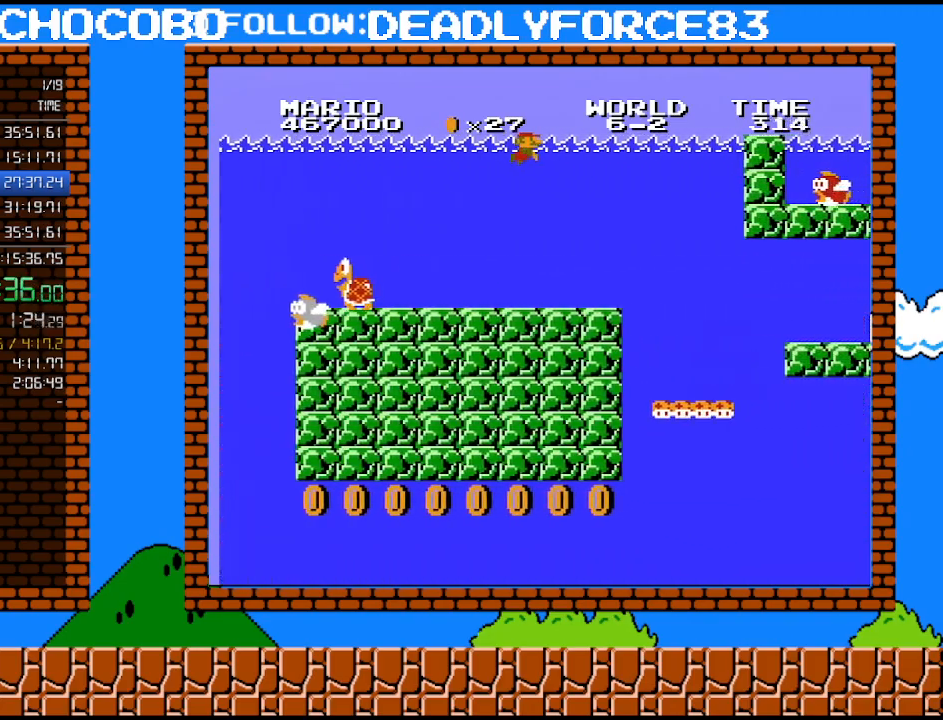
{"buttons": ["DPAD_RIGHT"], "events": []}